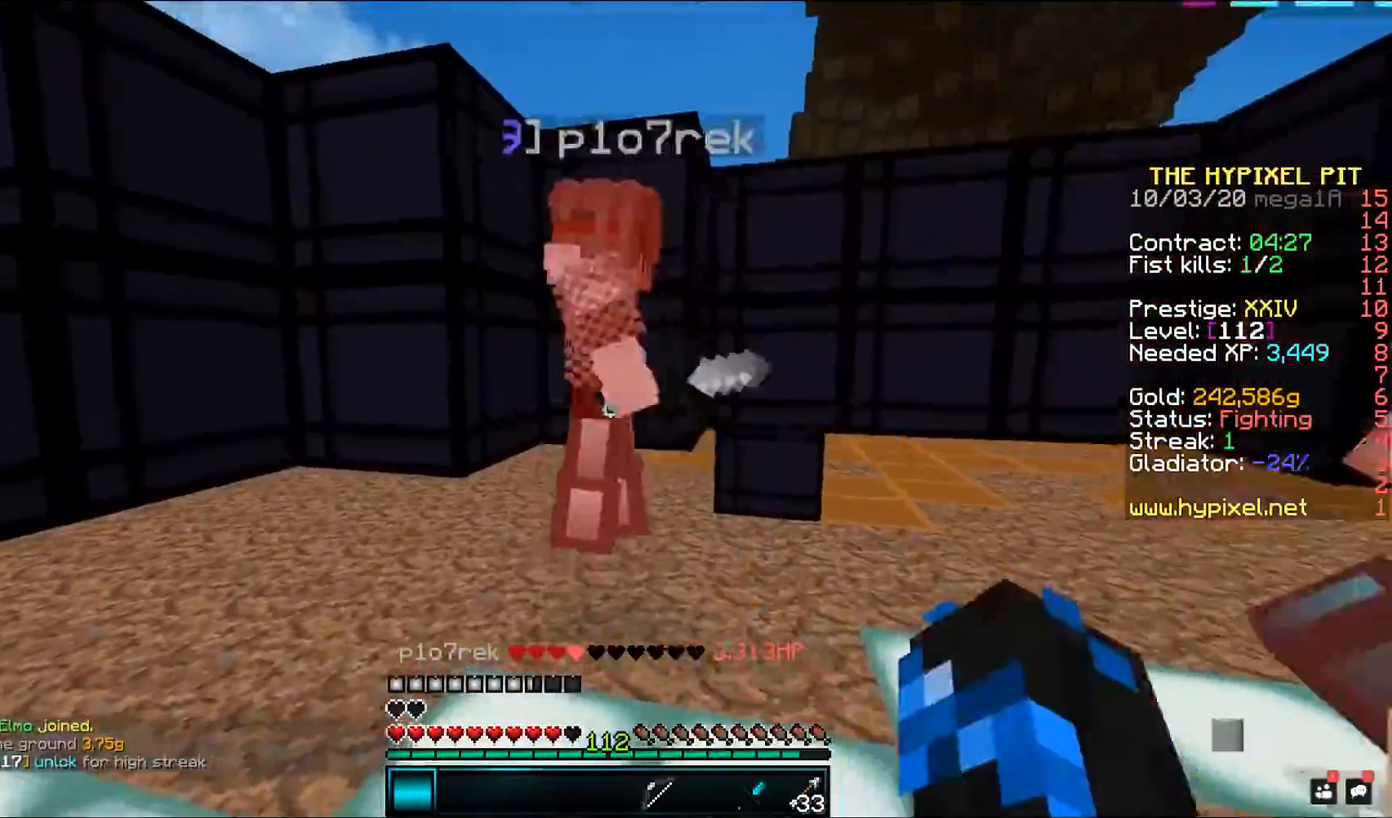
Gameplay with keyboard and mouse; each line is a JSON object with the keys and mouse buttons held at the frame after it. "events" lists presses ("down") and releases ("up") of "a", "d", "s", "space", "w", "mouse_left" and "mouse_right" between this image and that frame as [ms after this image, input, new state], when the widget could be followed in between. "mouse_left", "mouse_right" = the "left", "right" buttons of the "mouse" list. No other keys are recorded. Fast repeated clicks can show as one long hold. Mouse movement is not recorded.
{"keys": [], "mouse": ["left"], "events": []}
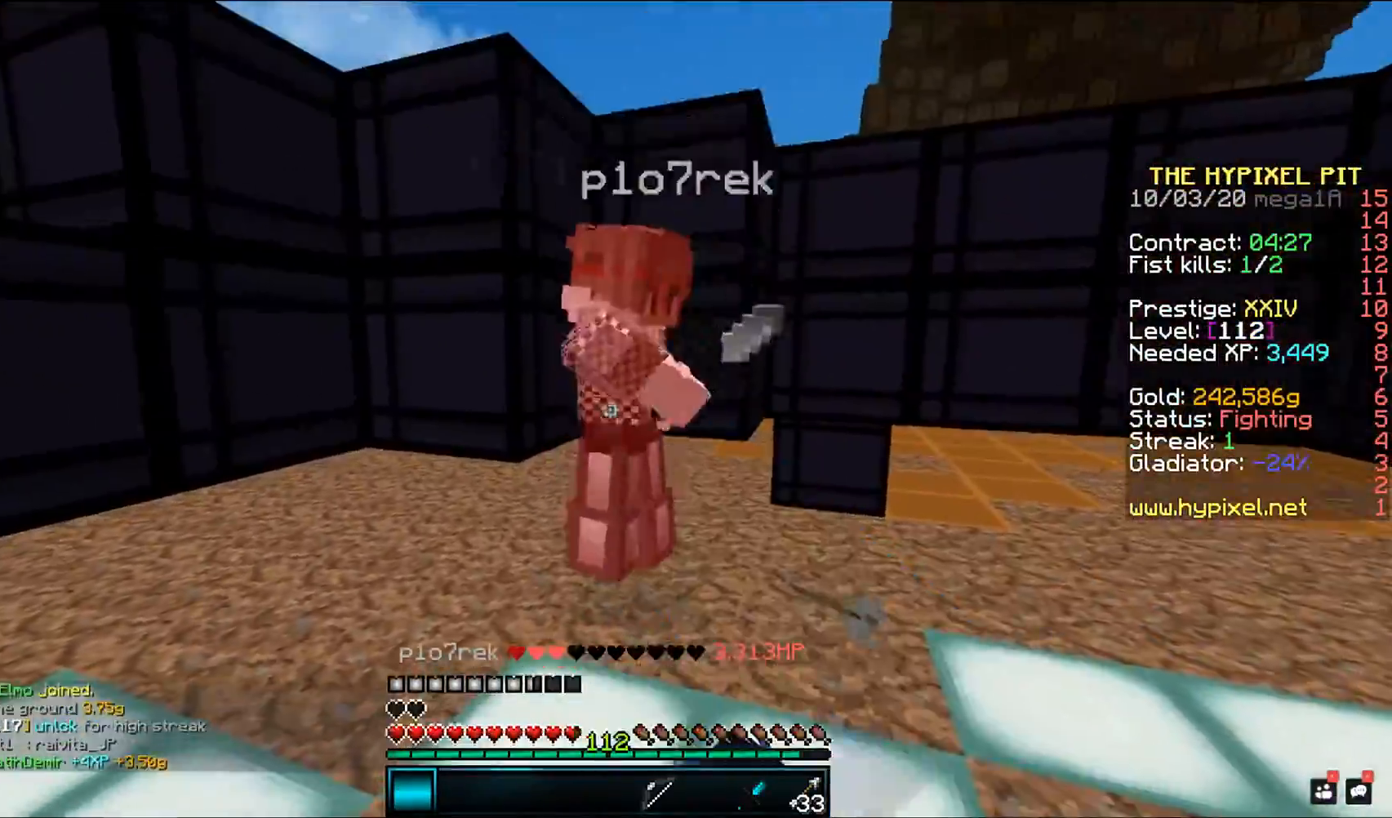
{"keys": [], "mouse": ["left"], "events": []}
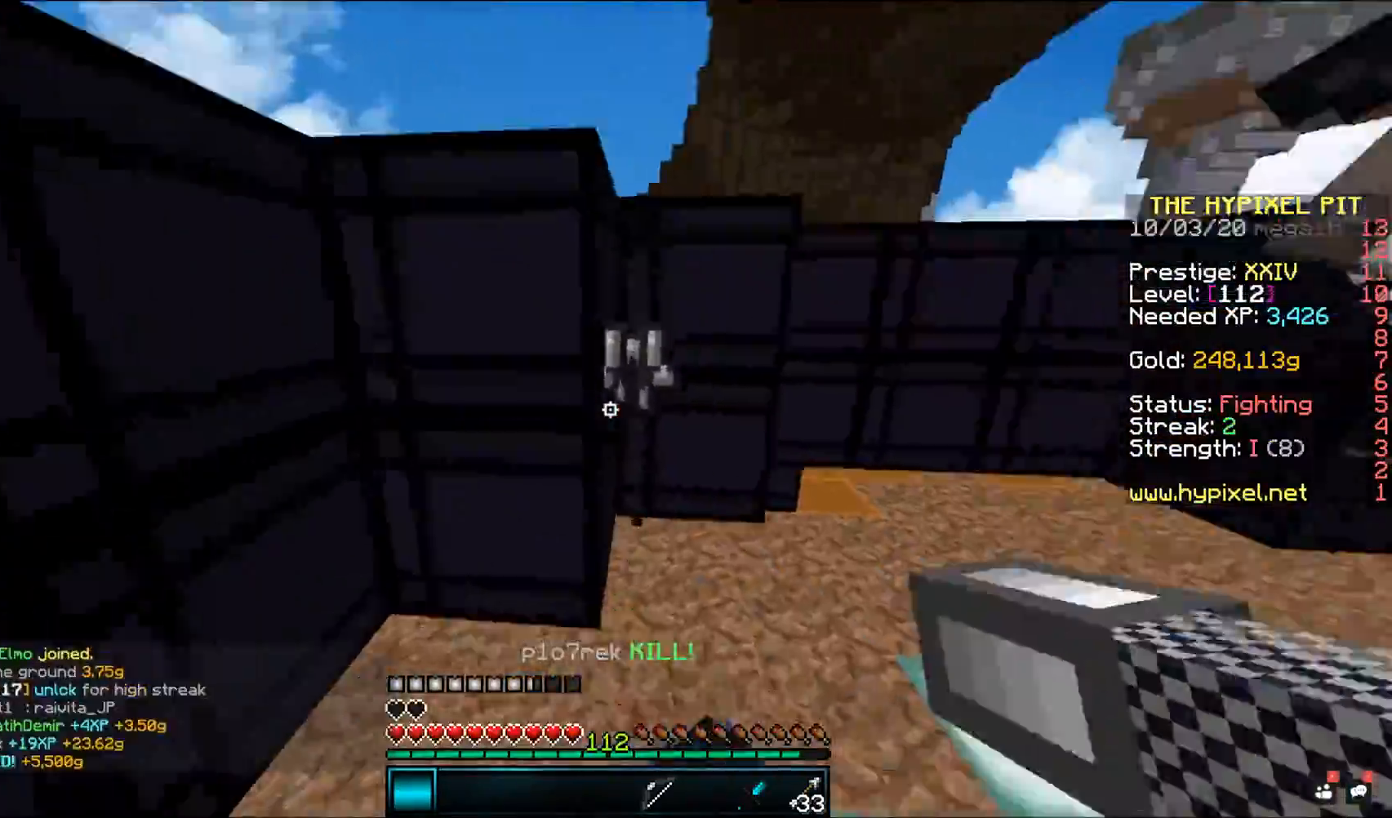
{"keys": ["w"], "mouse": [], "events": [[33, "mouse_left", "up"], [100, "w", "down"], [217, "d", "down"], [433, "d", "up"]]}
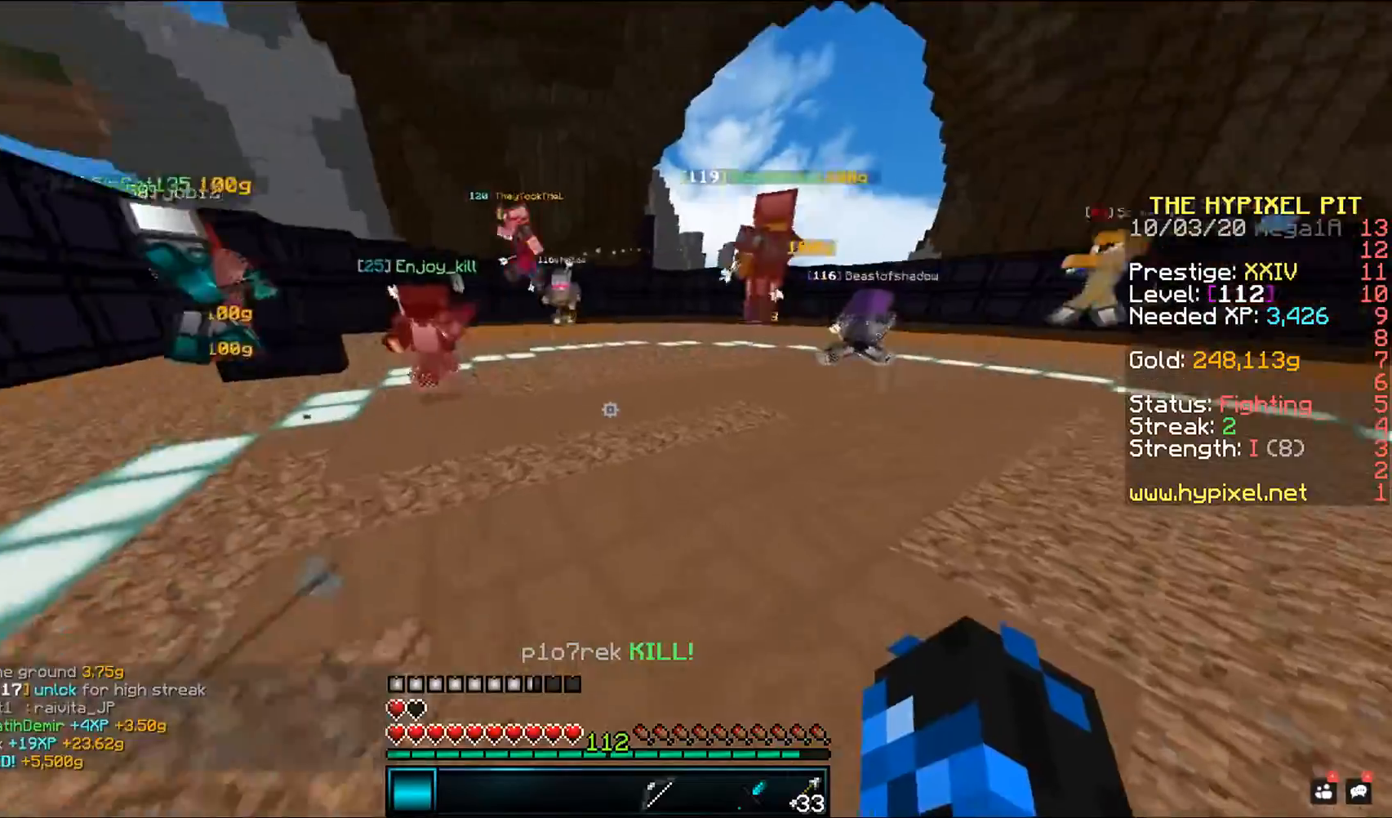
{"keys": ["w"], "mouse": [], "events": []}
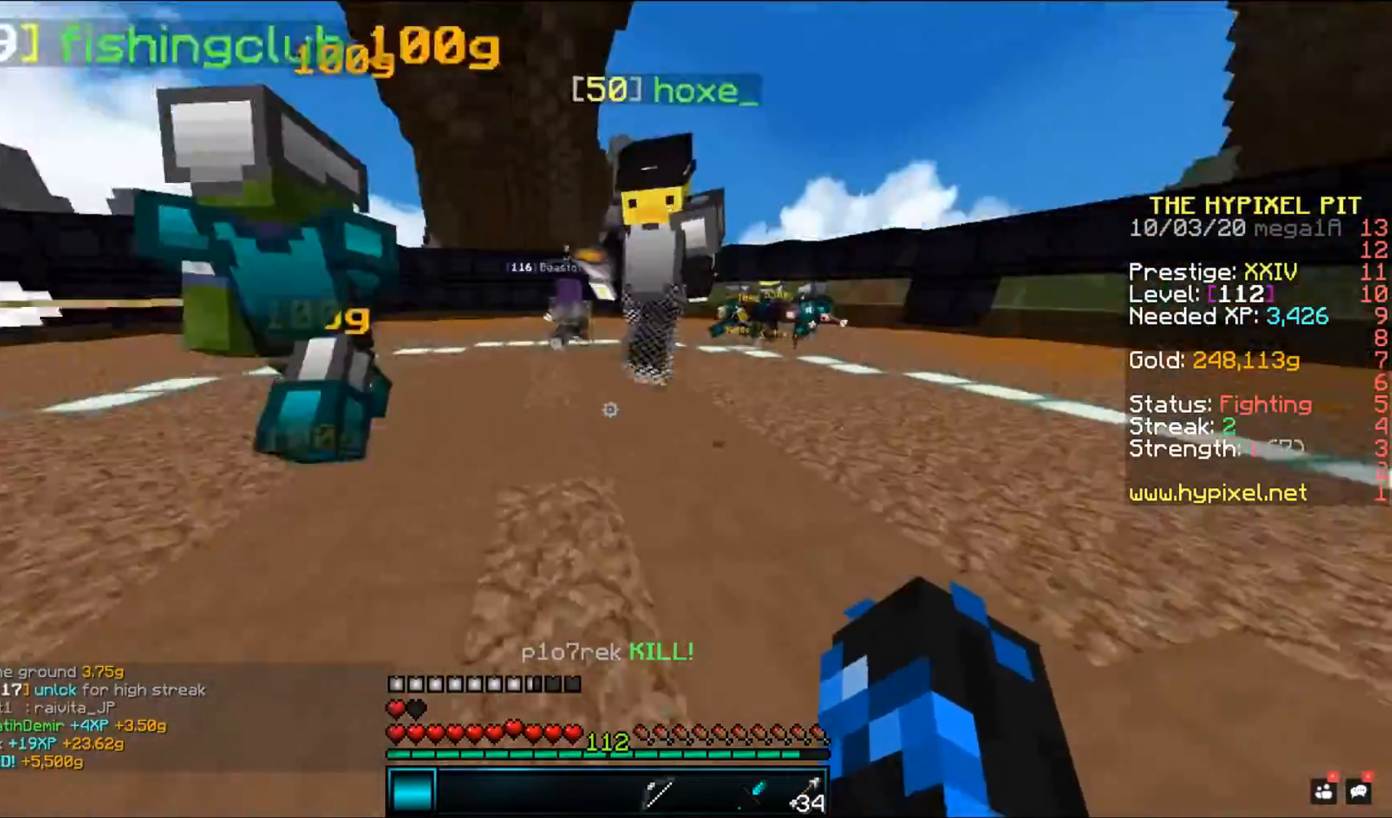
{"keys": ["w"], "mouse": [], "events": []}
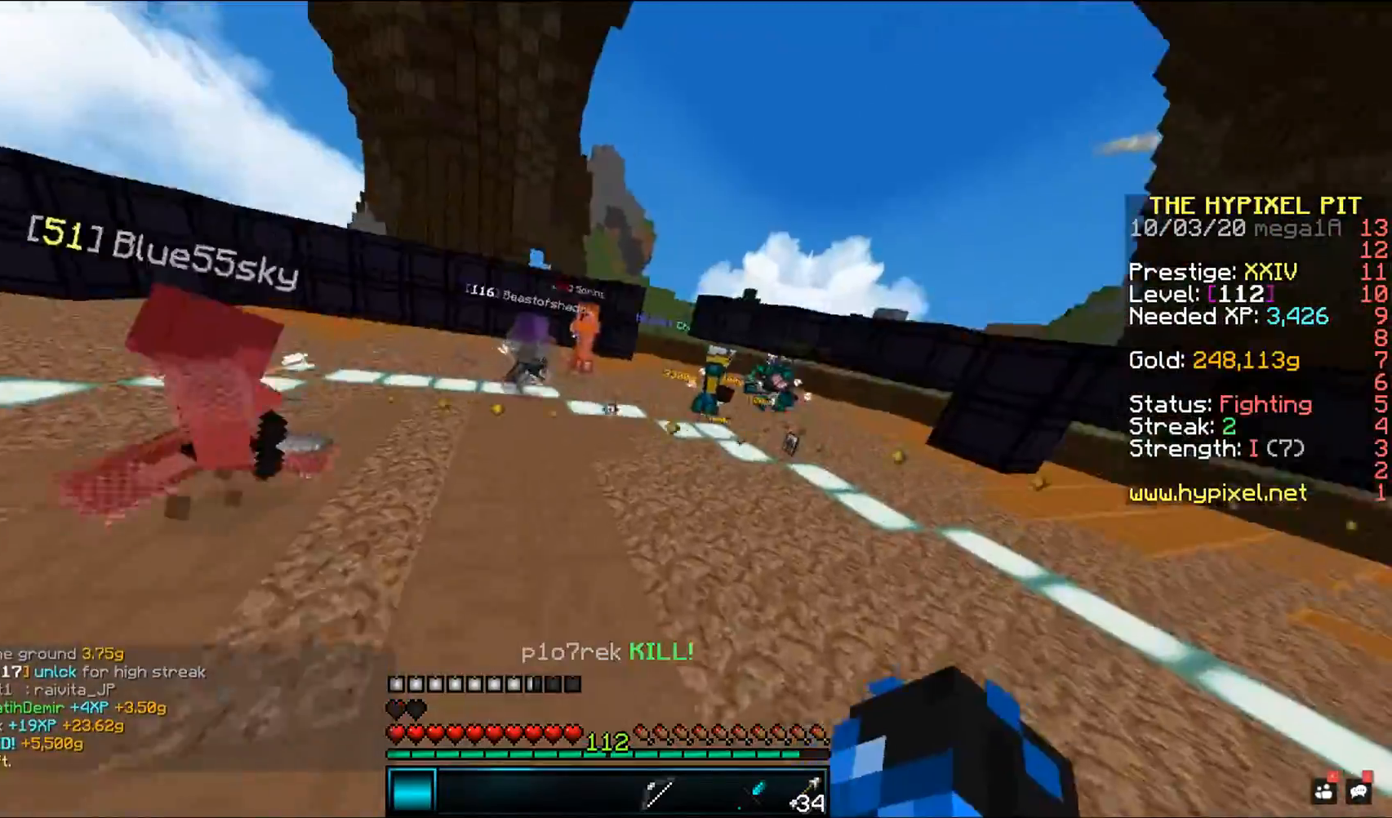
{"keys": ["w"], "mouse": [], "events": []}
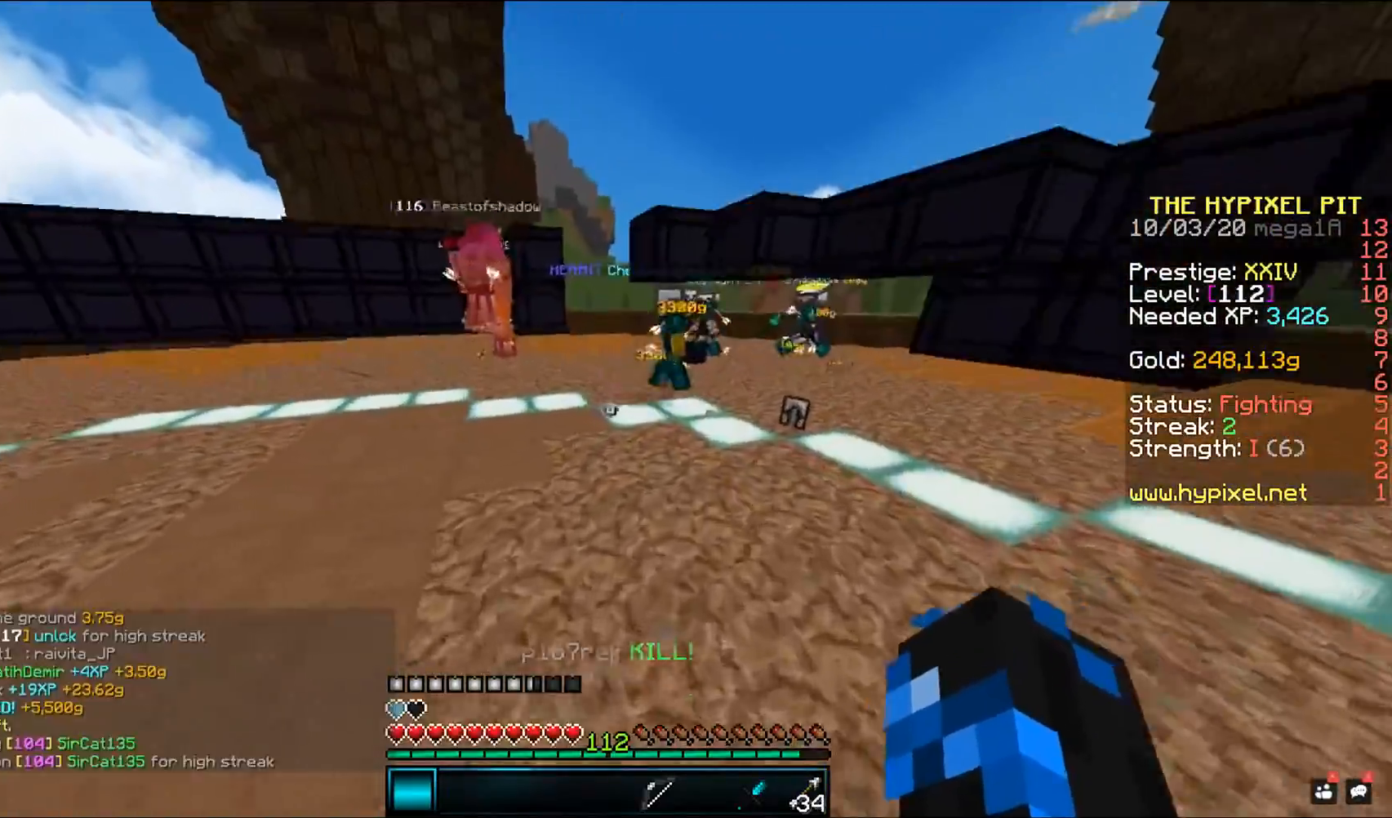
{"keys": ["w"], "mouse": [], "events": [[217, "a", "down"], [400, "a", "up"]]}
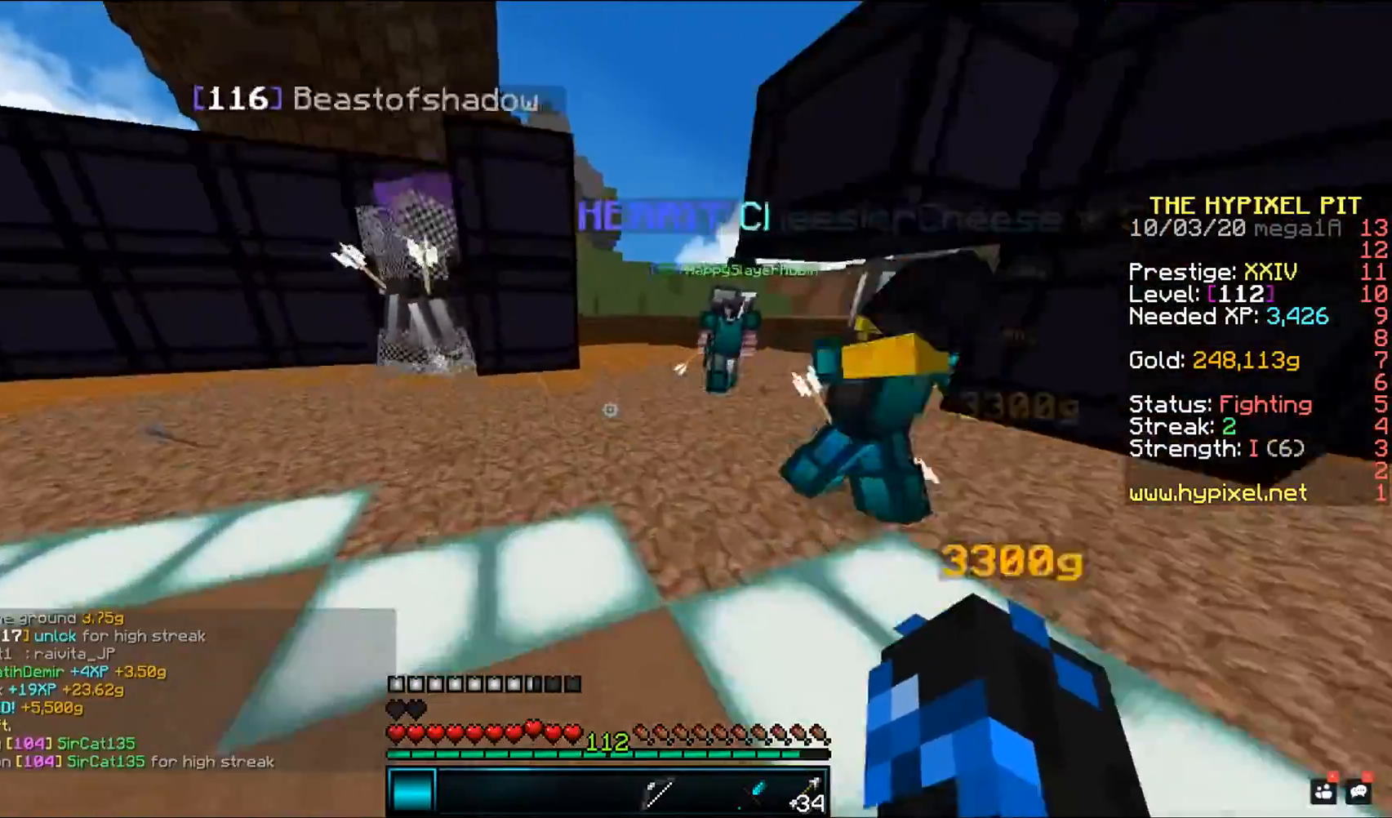
{"keys": ["w"], "mouse": [], "events": []}
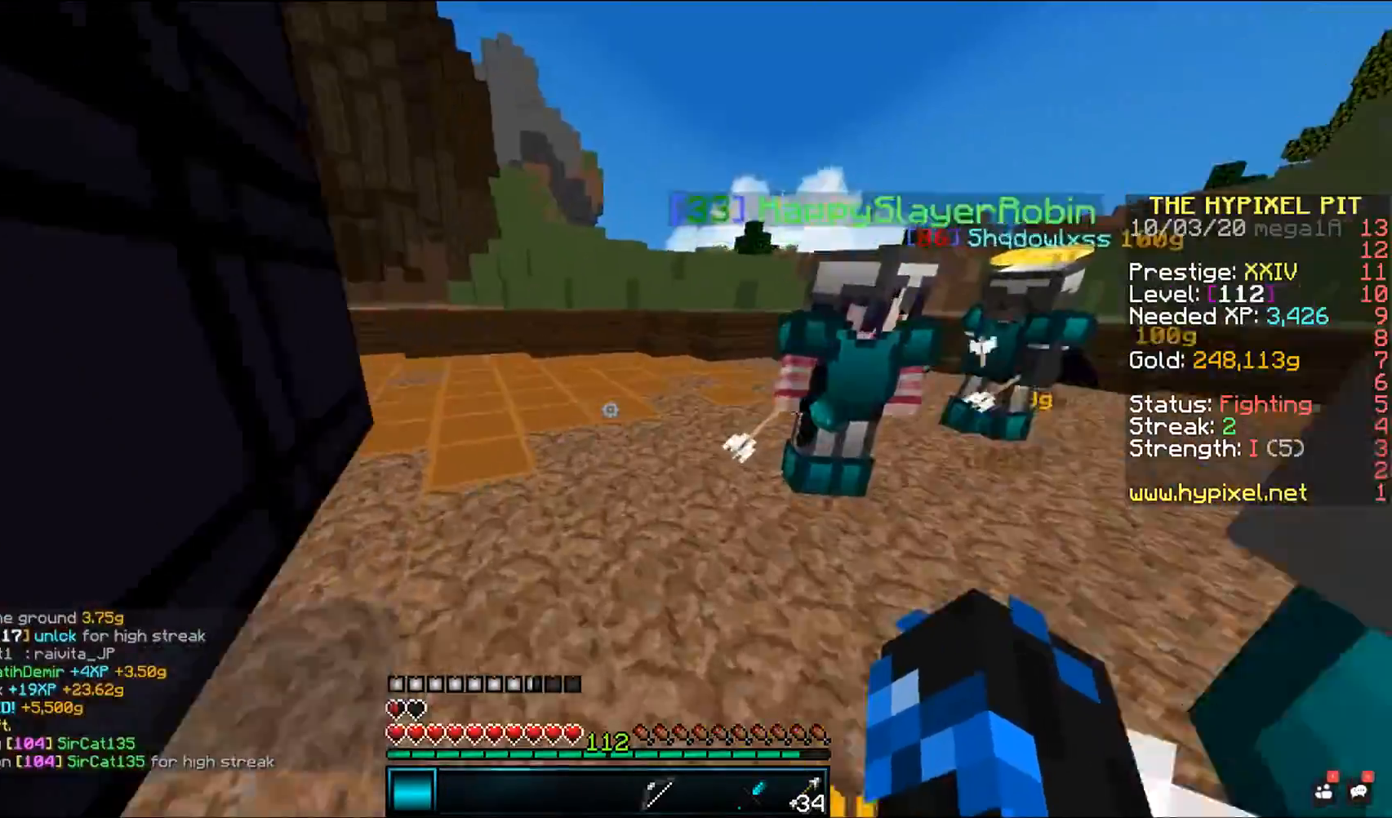
{"keys": ["w"], "mouse": [], "events": []}
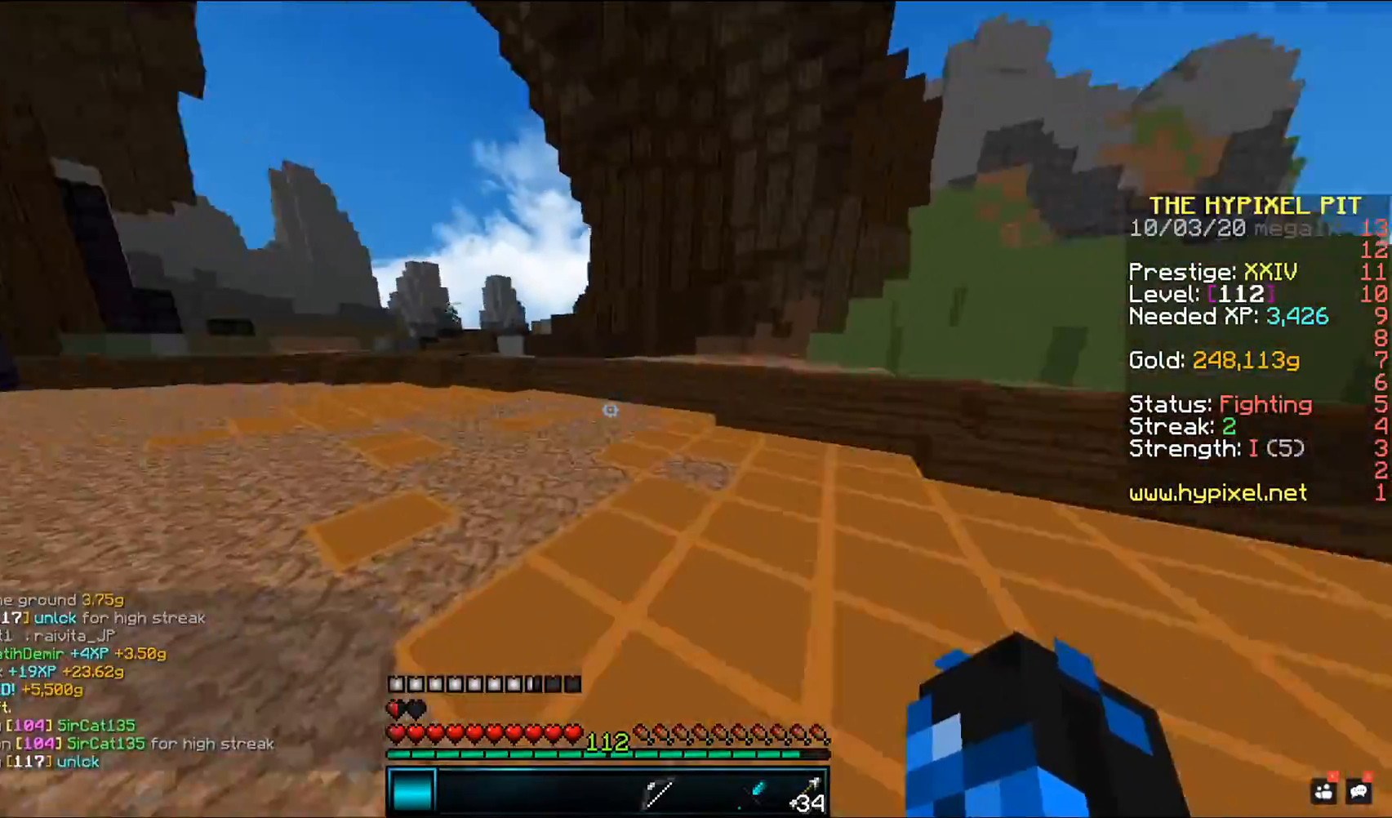
{"keys": ["w"], "mouse": [], "events": []}
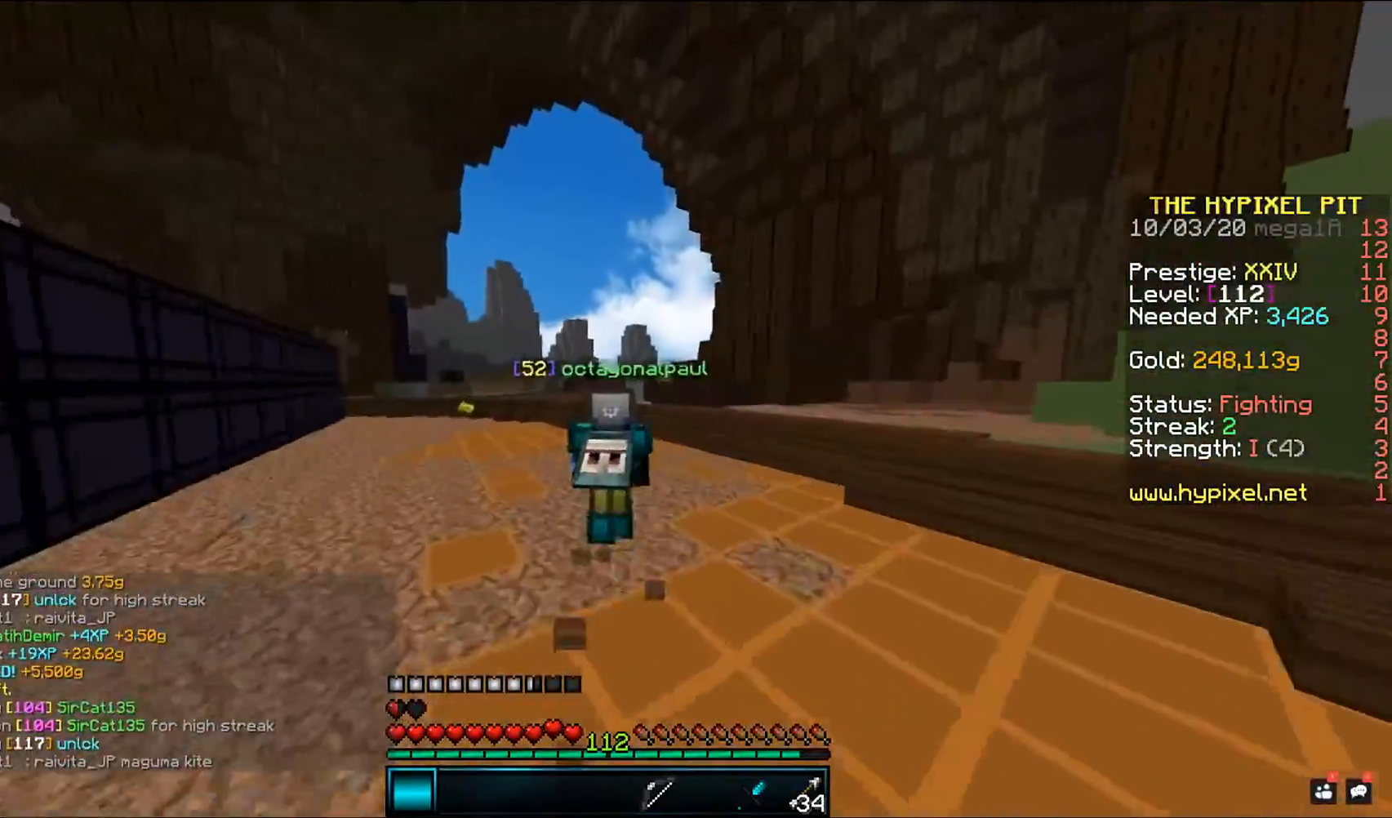
{"keys": ["a", "w"], "mouse": [], "events": [[200, "a", "down"]]}
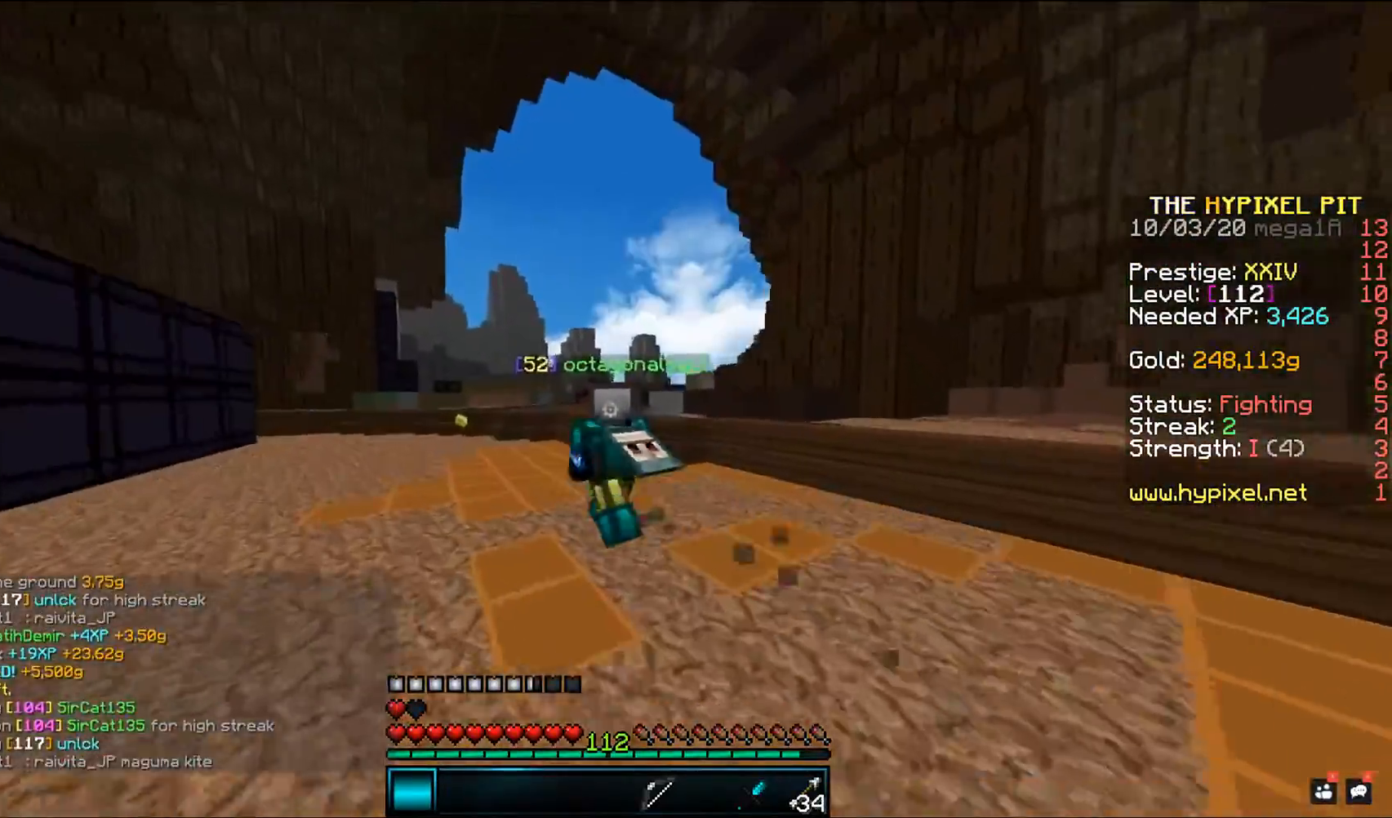
{"keys": ["a", "w"], "mouse": [], "events": []}
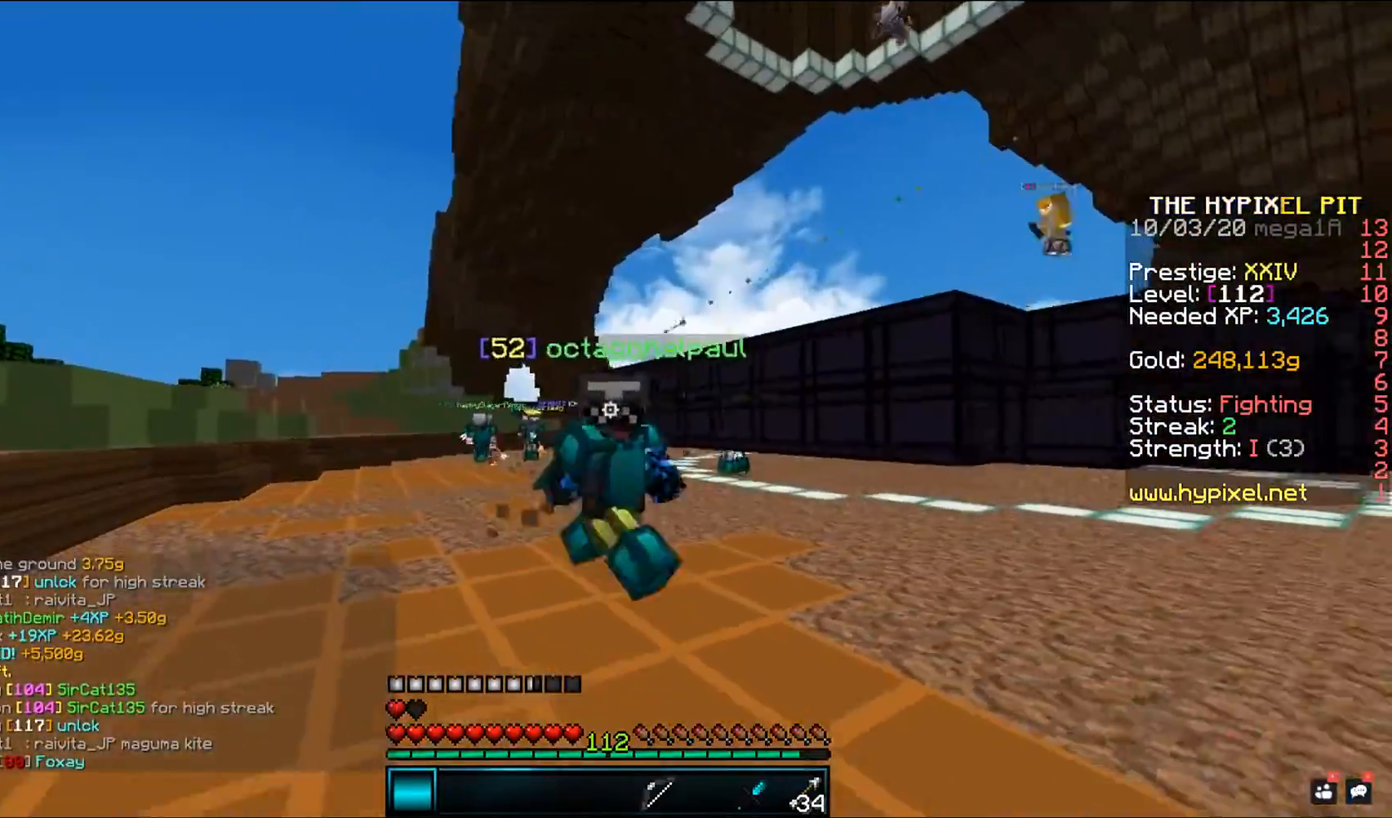
{"keys": [], "mouse": [], "events": [[450, "a", "up"], [467, "w", "up"]]}
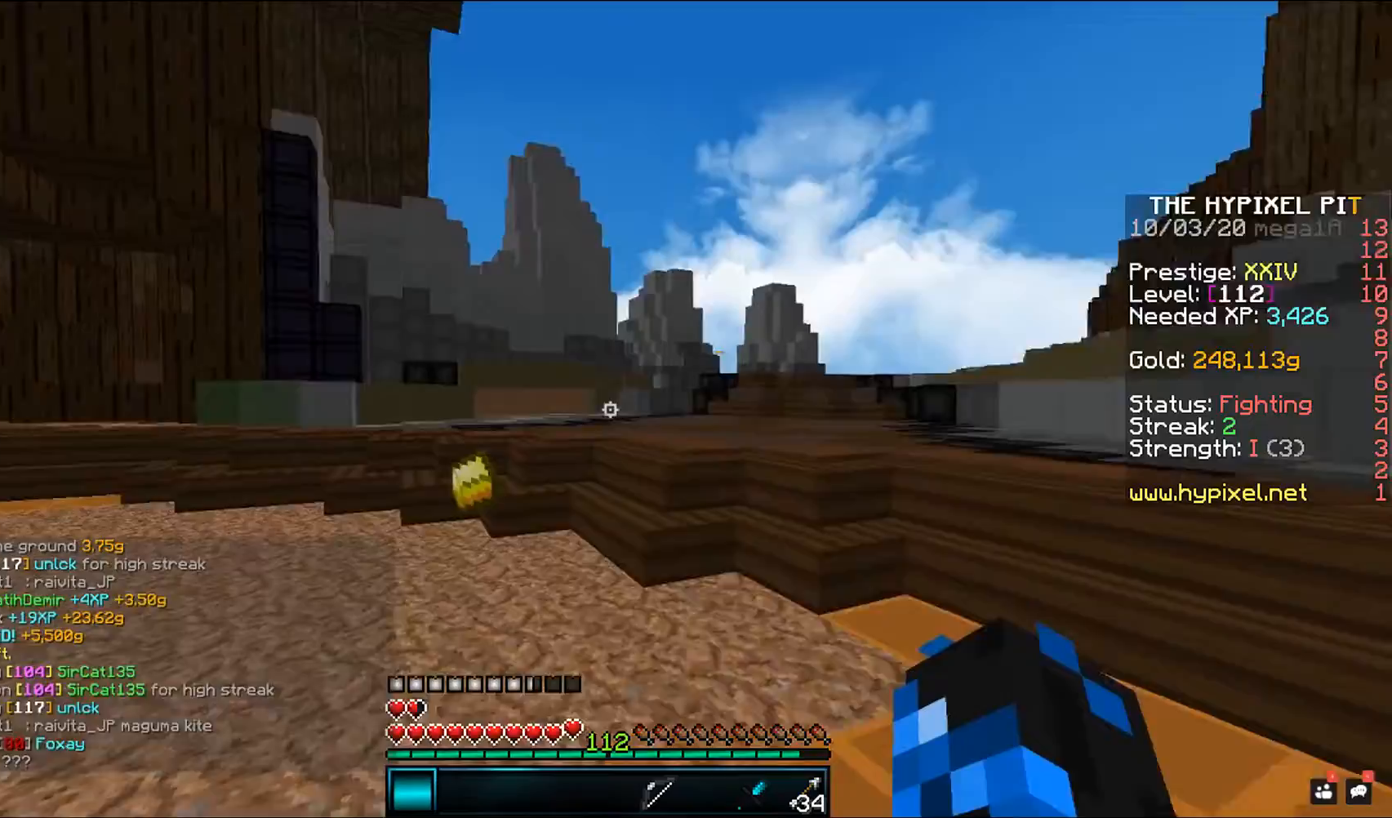
{"keys": ["w"], "mouse": [], "events": [[33, "w", "down"], [183, "space", "down"], [417, "space", "up"]]}
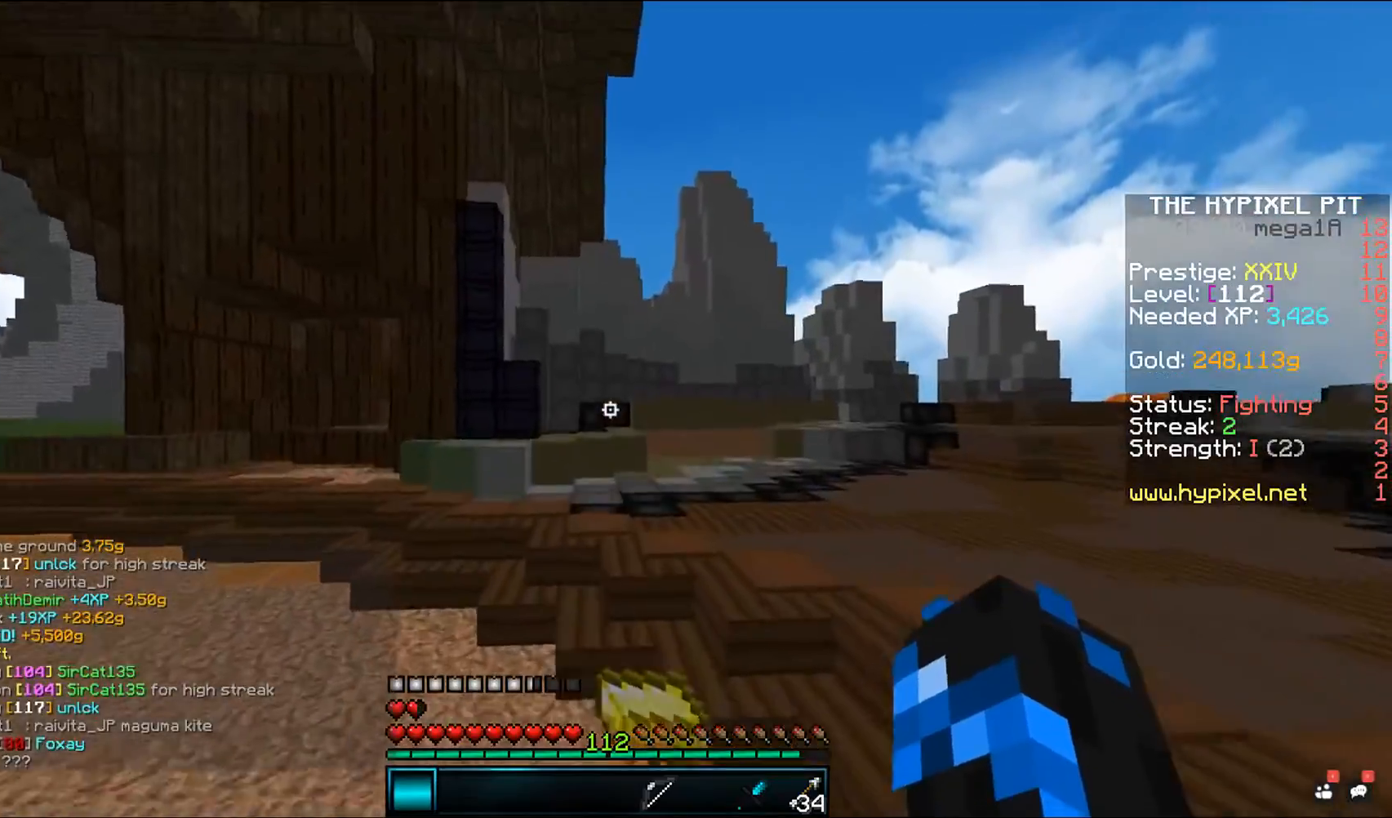
{"keys": ["space", "w"], "mouse": [], "events": [[500, "space", "down"]]}
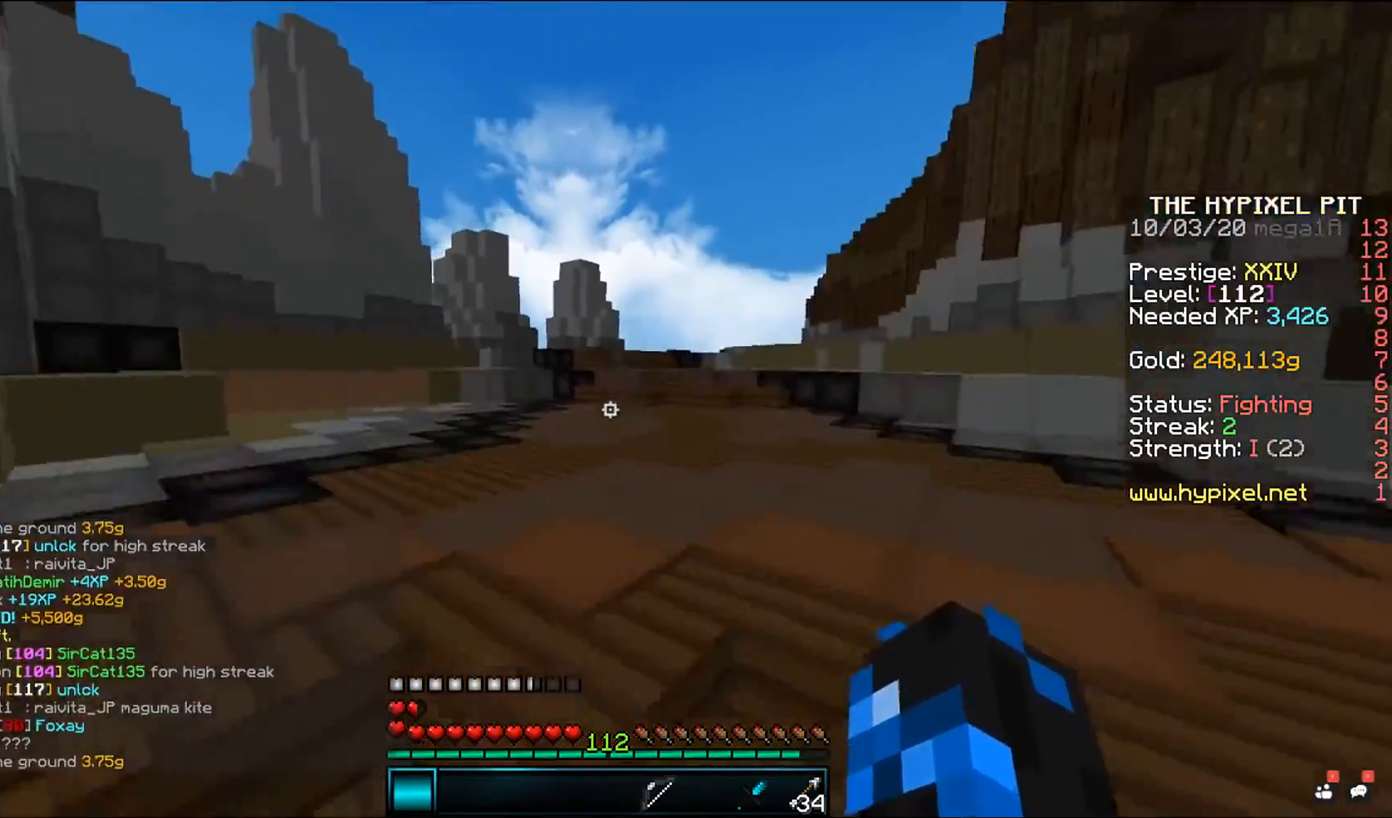
{"keys": ["space", "w"], "mouse": [], "events": []}
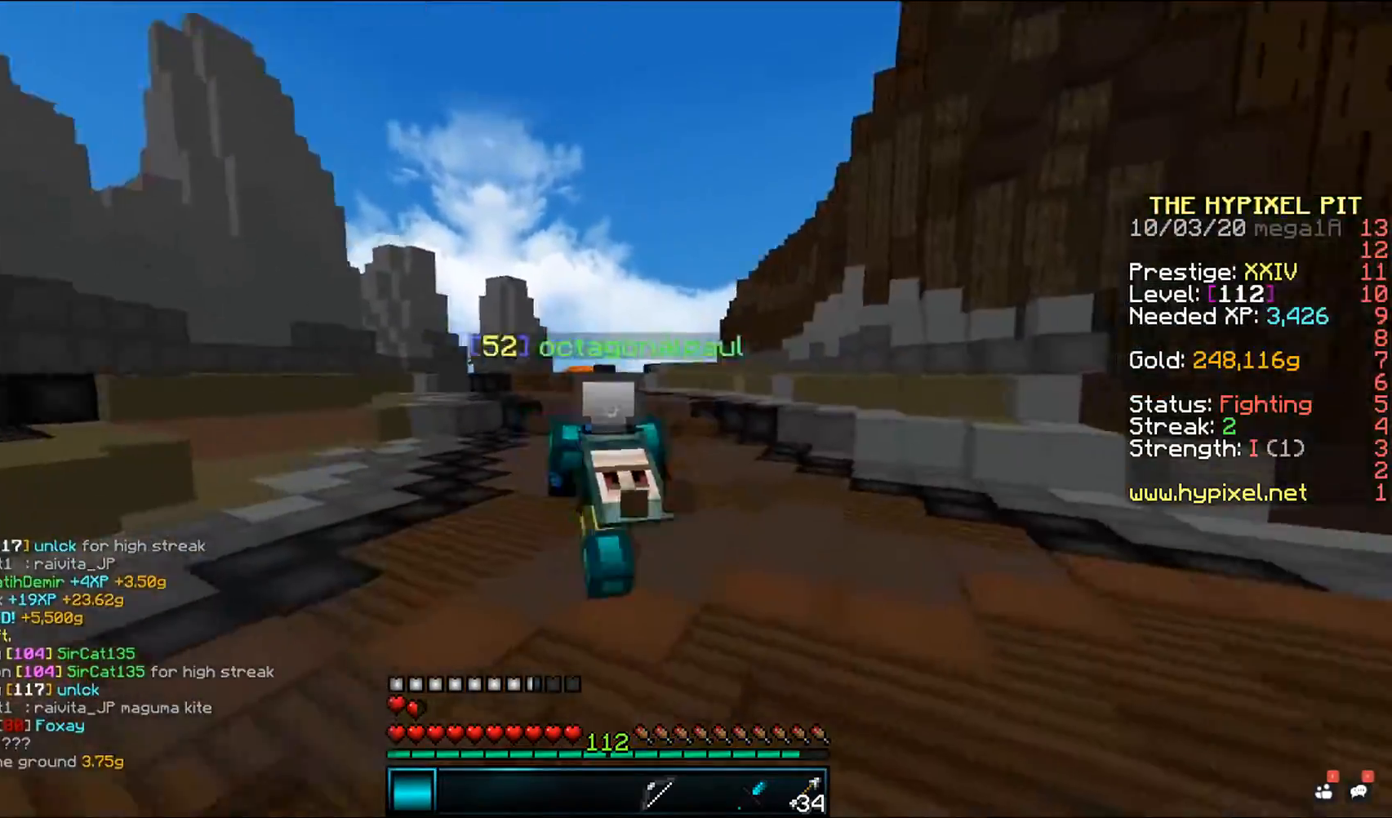
{"keys": ["space", "w"], "mouse": [], "events": []}
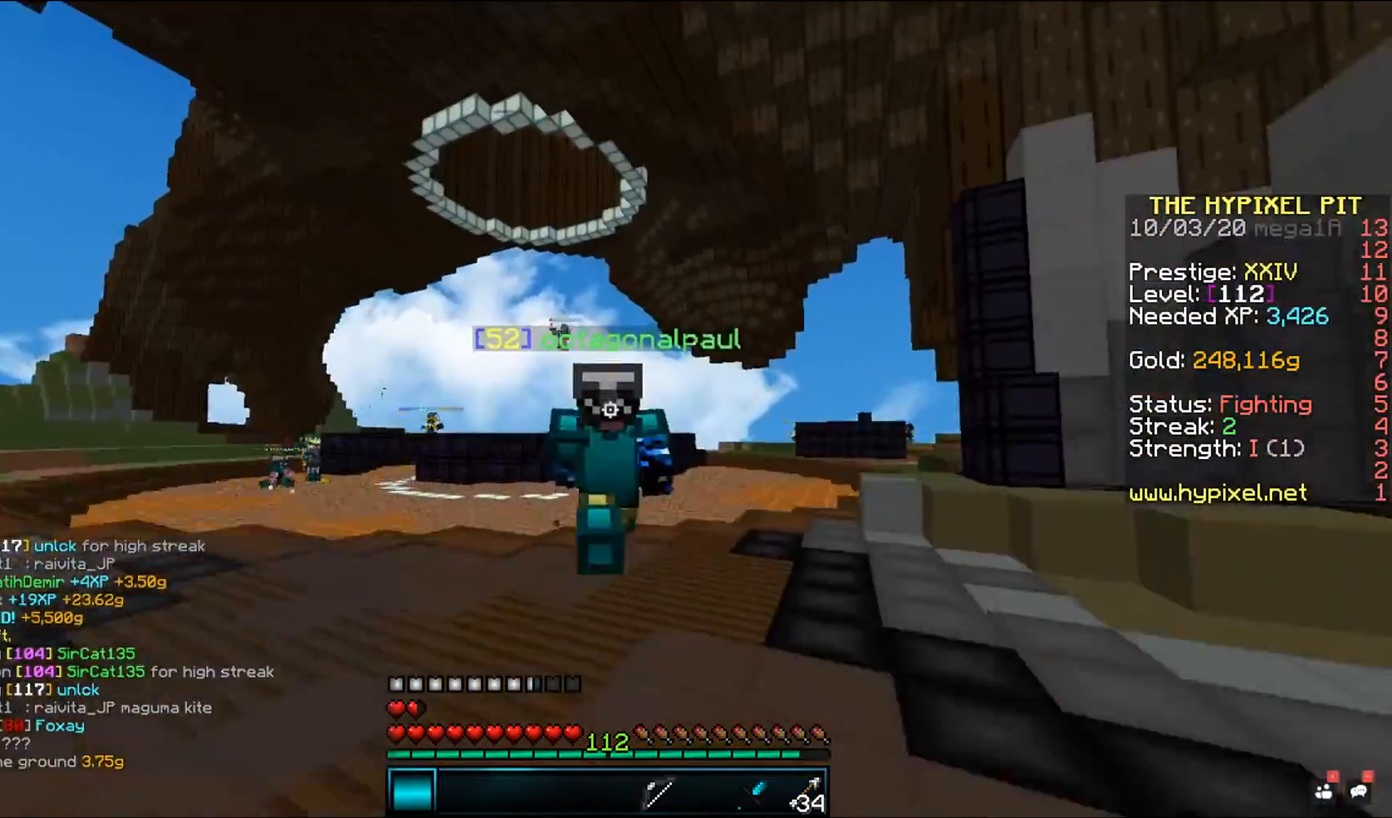
{"keys": ["space", "w"], "mouse": [], "events": []}
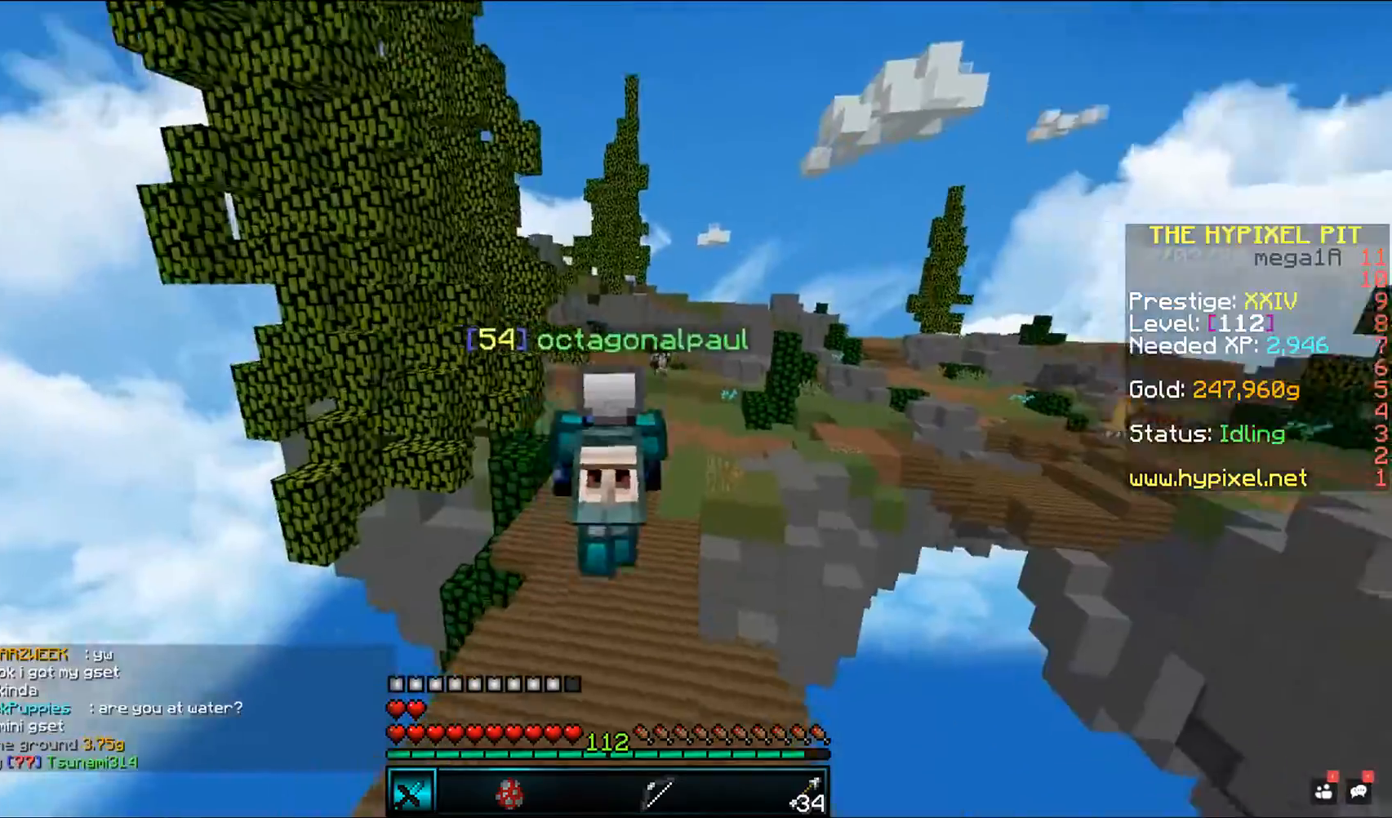
{"keys": ["space", "w"], "mouse": [], "events": []}
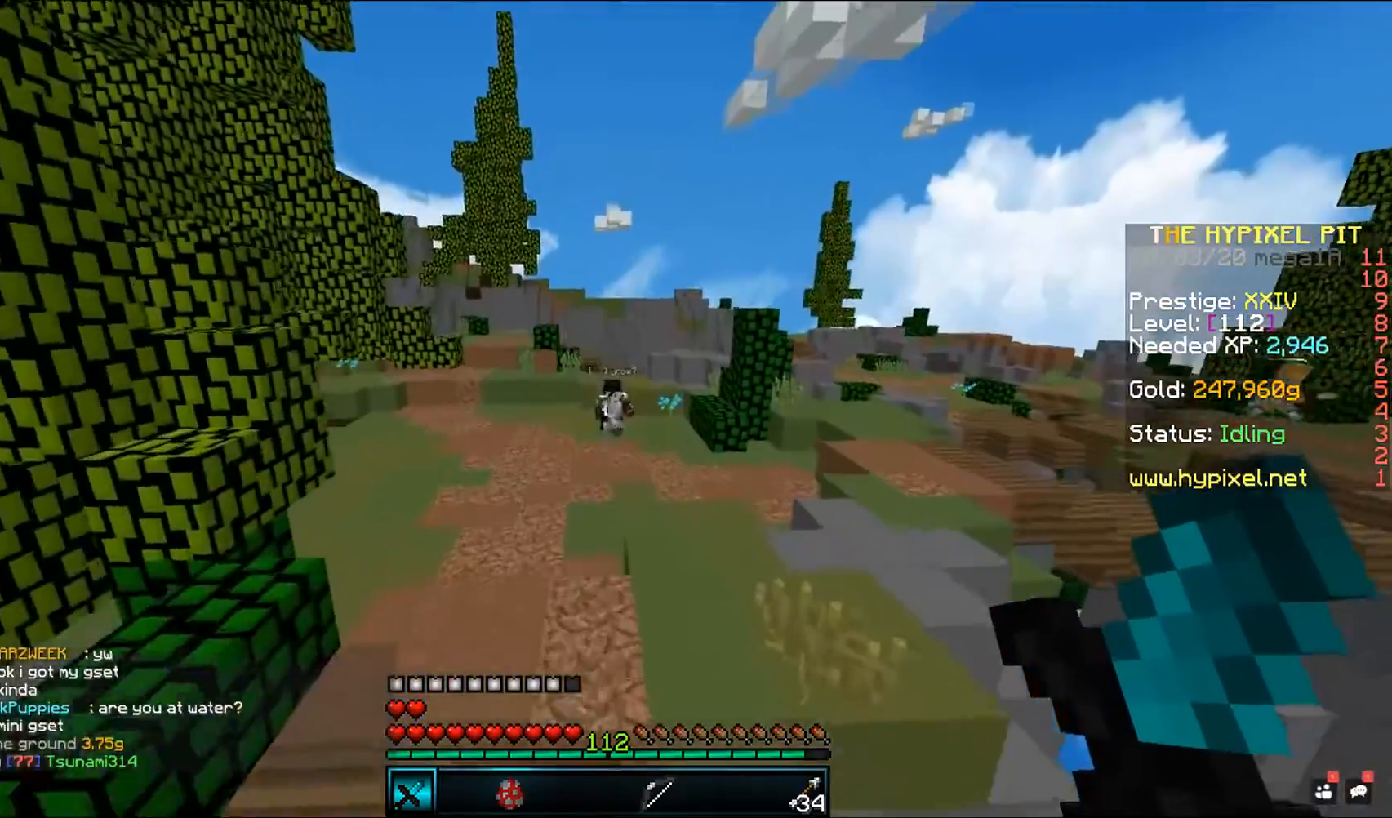
{"keys": ["a", "space", "w"], "mouse": [], "events": [[67, "a", "down"]]}
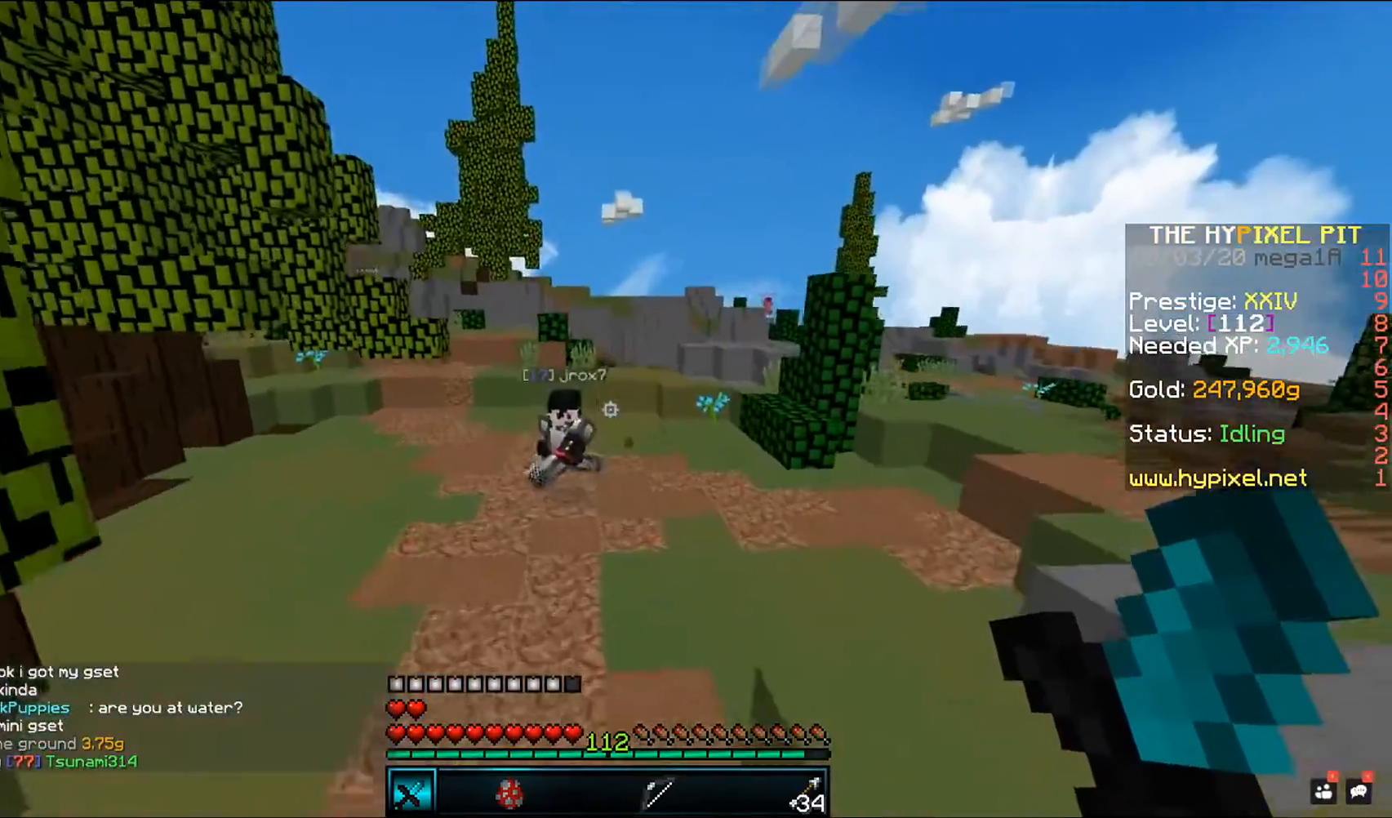
{"keys": ["a", "w"], "mouse": [], "events": [[133, "space", "up"]]}
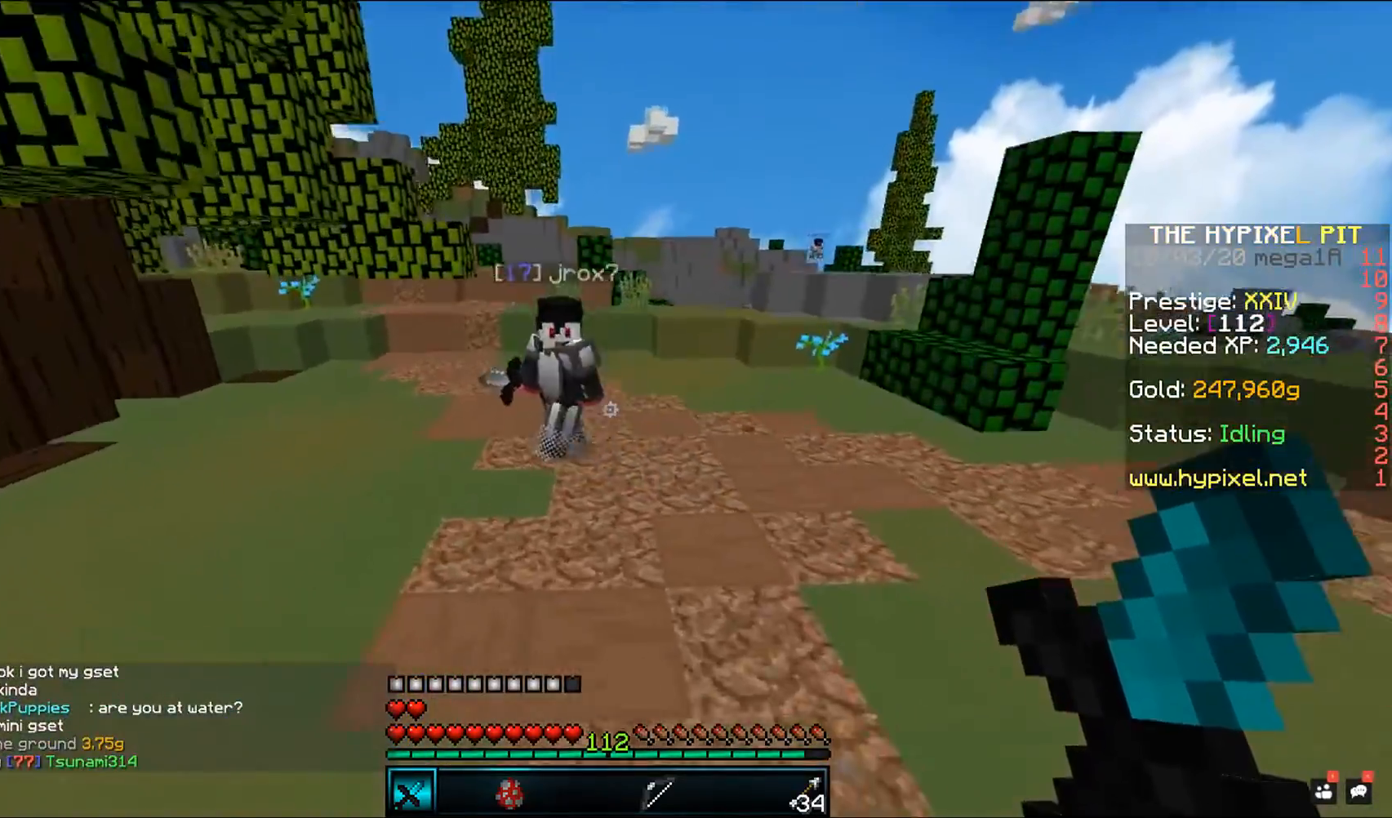
{"keys": ["a", "w"], "mouse": [], "events": []}
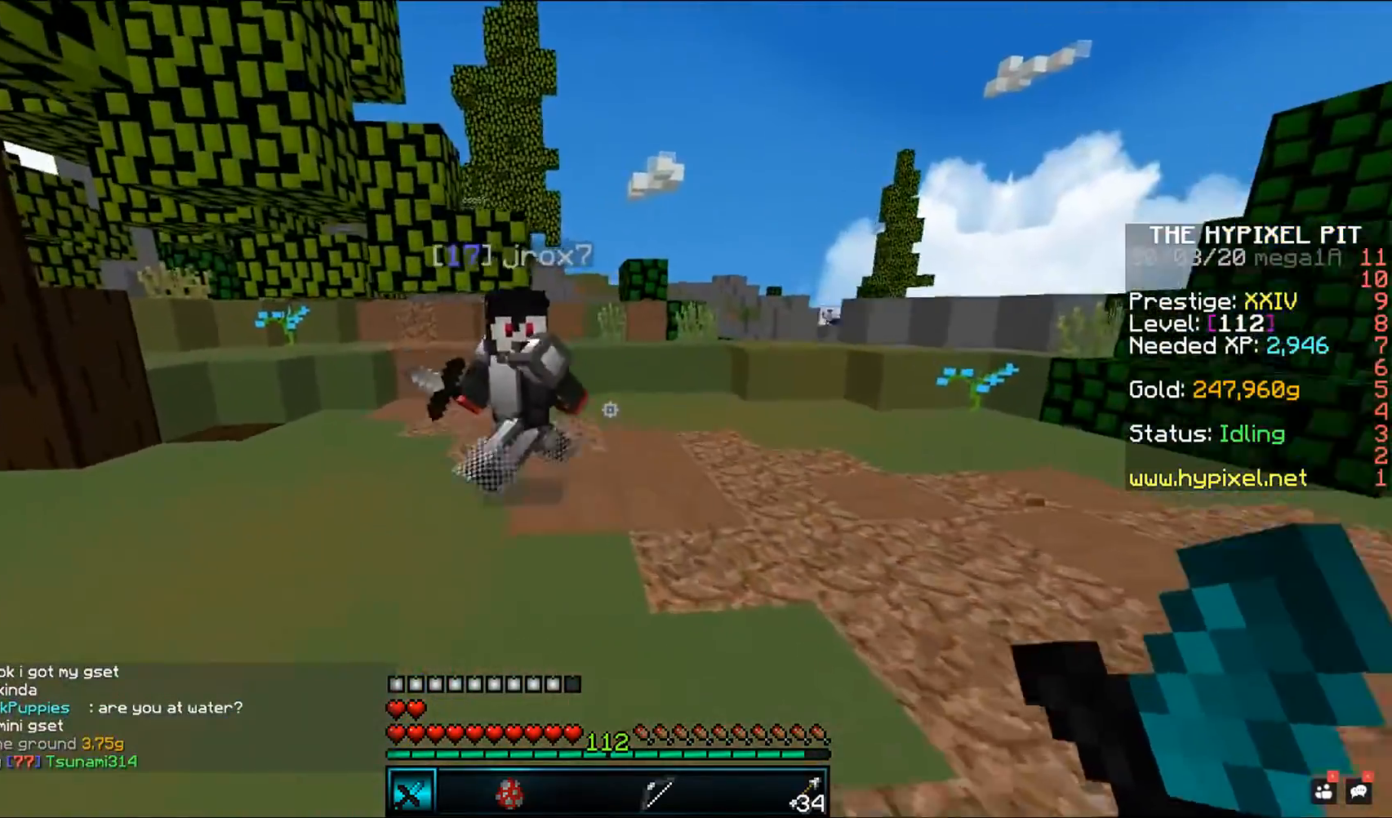
{"keys": ["a", "w"], "mouse": ["left"], "events": [[317, "mouse_left", "down"]]}
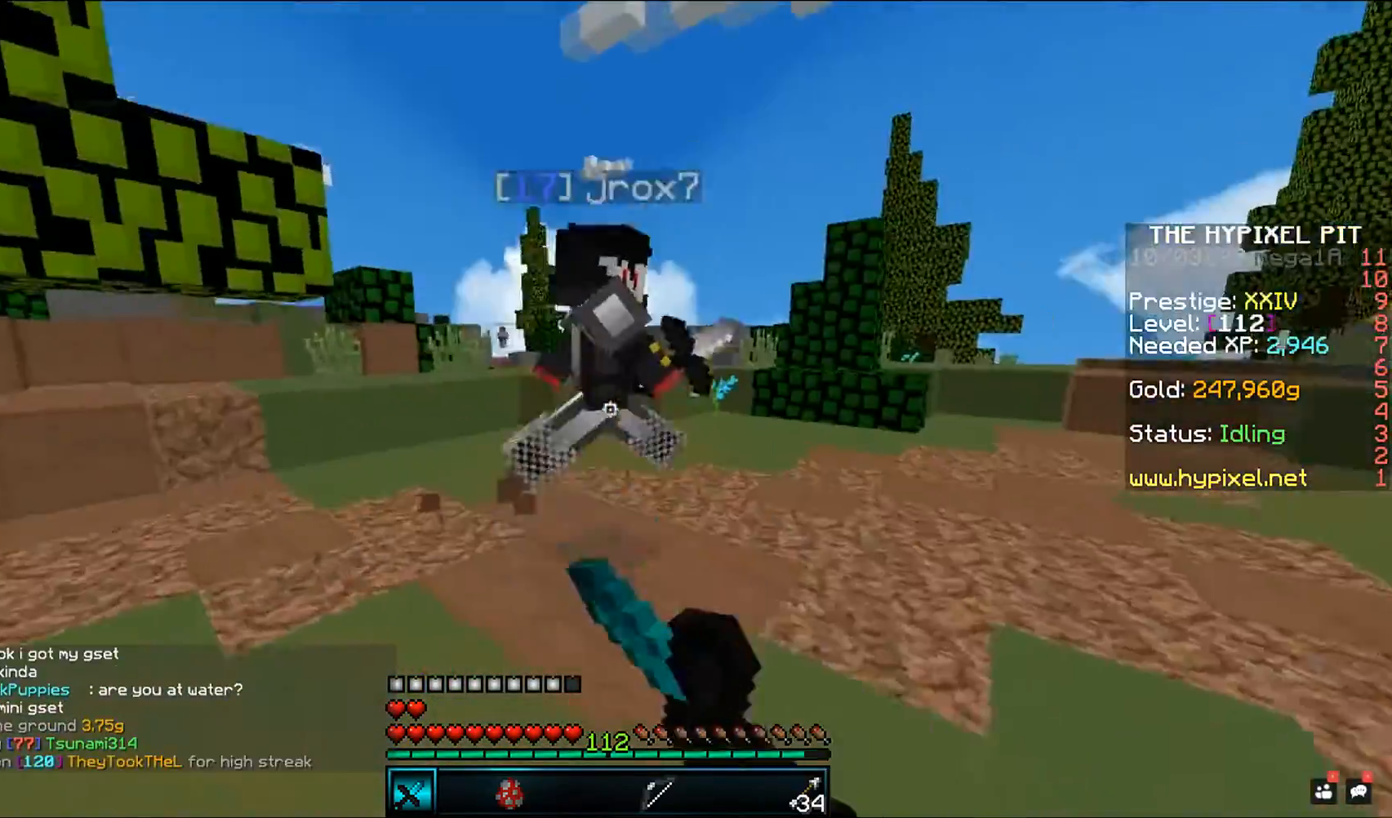
{"keys": ["w"], "mouse": ["left"], "events": [[217, "a", "up"]]}
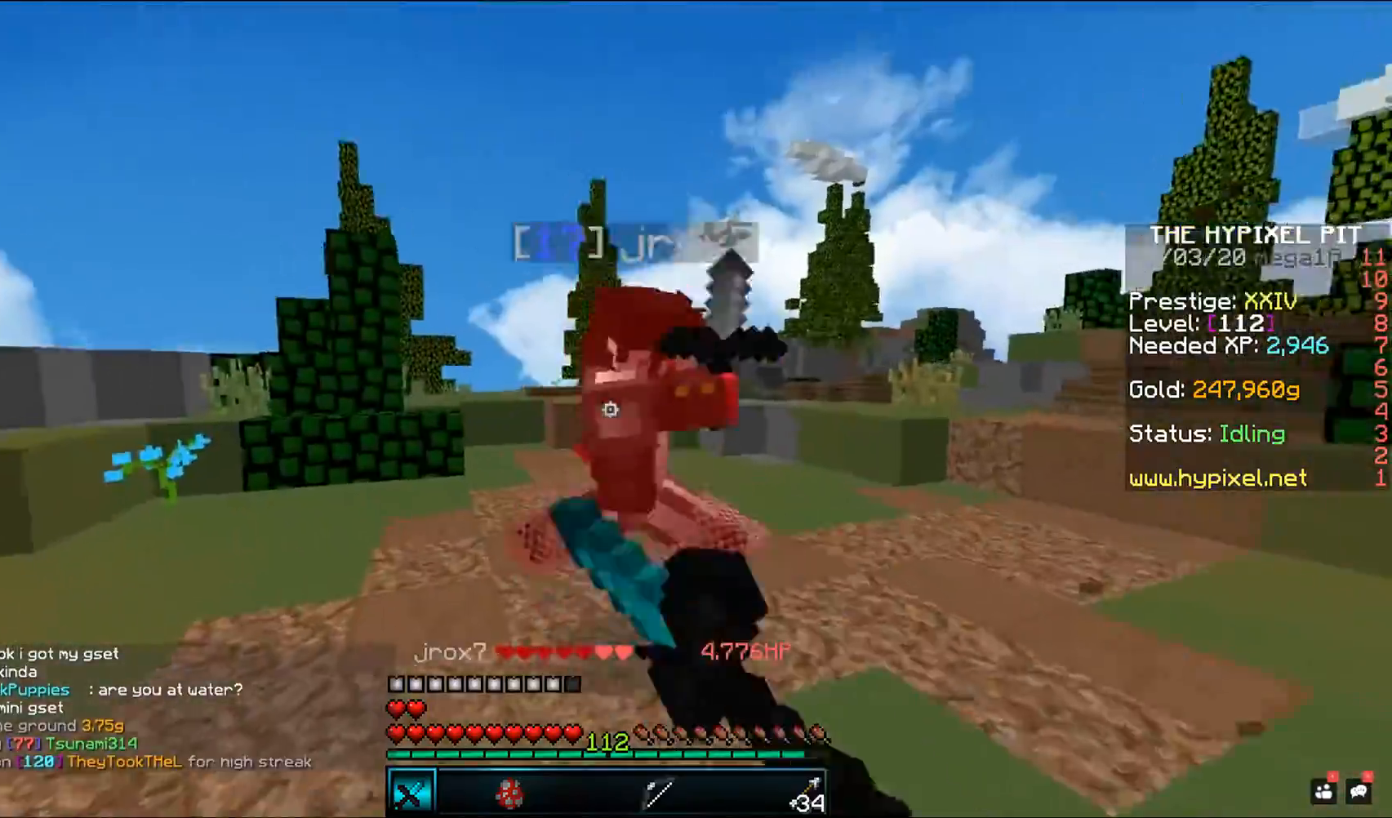
{"keys": ["w"], "mouse": ["left"], "events": [[167, "w", "up"], [250, "w", "down"]]}
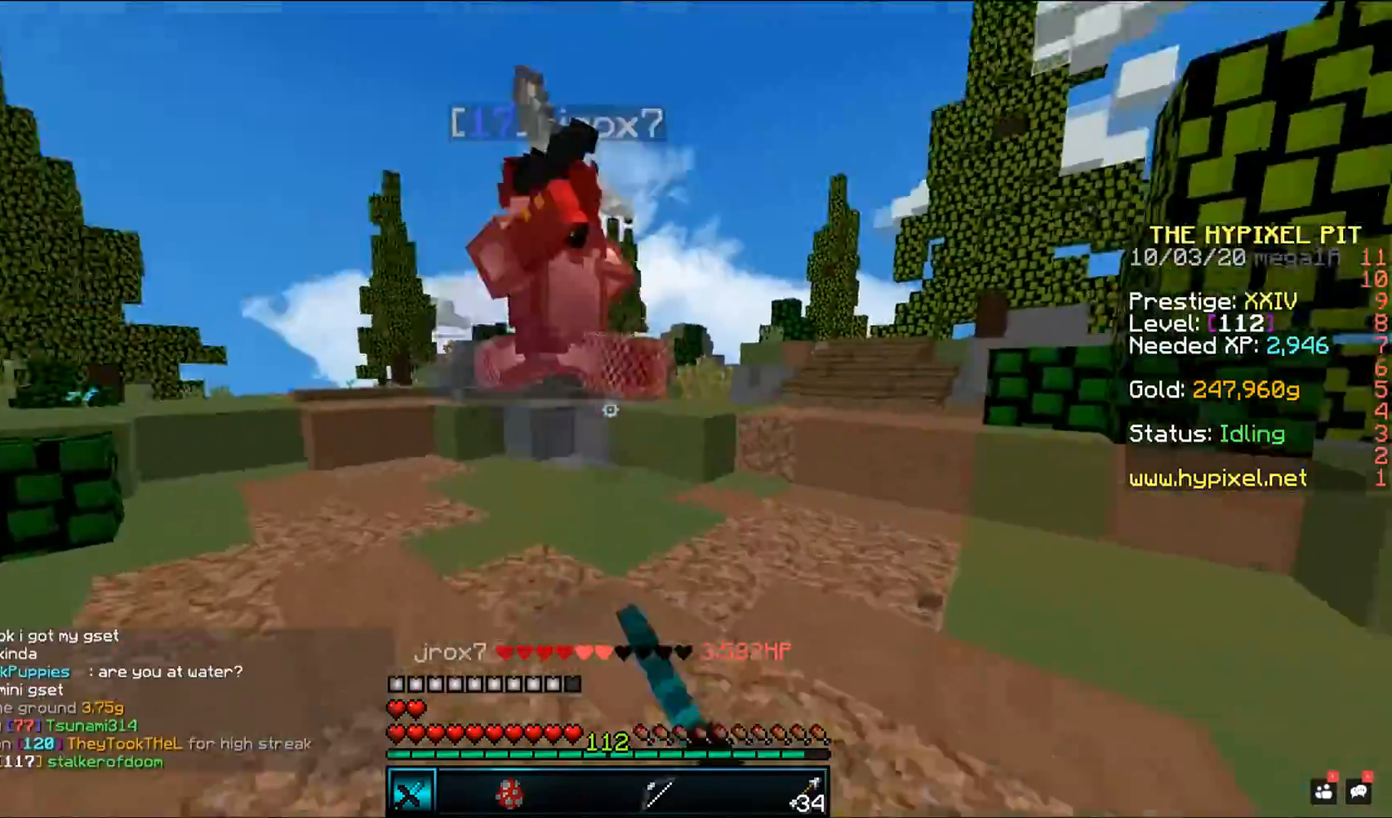
{"keys": ["d", "w"], "mouse": ["left"], "events": [[67, "mouse_left", "up"], [117, "mouse_left", "down"], [200, "d", "down"], [283, "w", "up"], [383, "w", "down"]]}
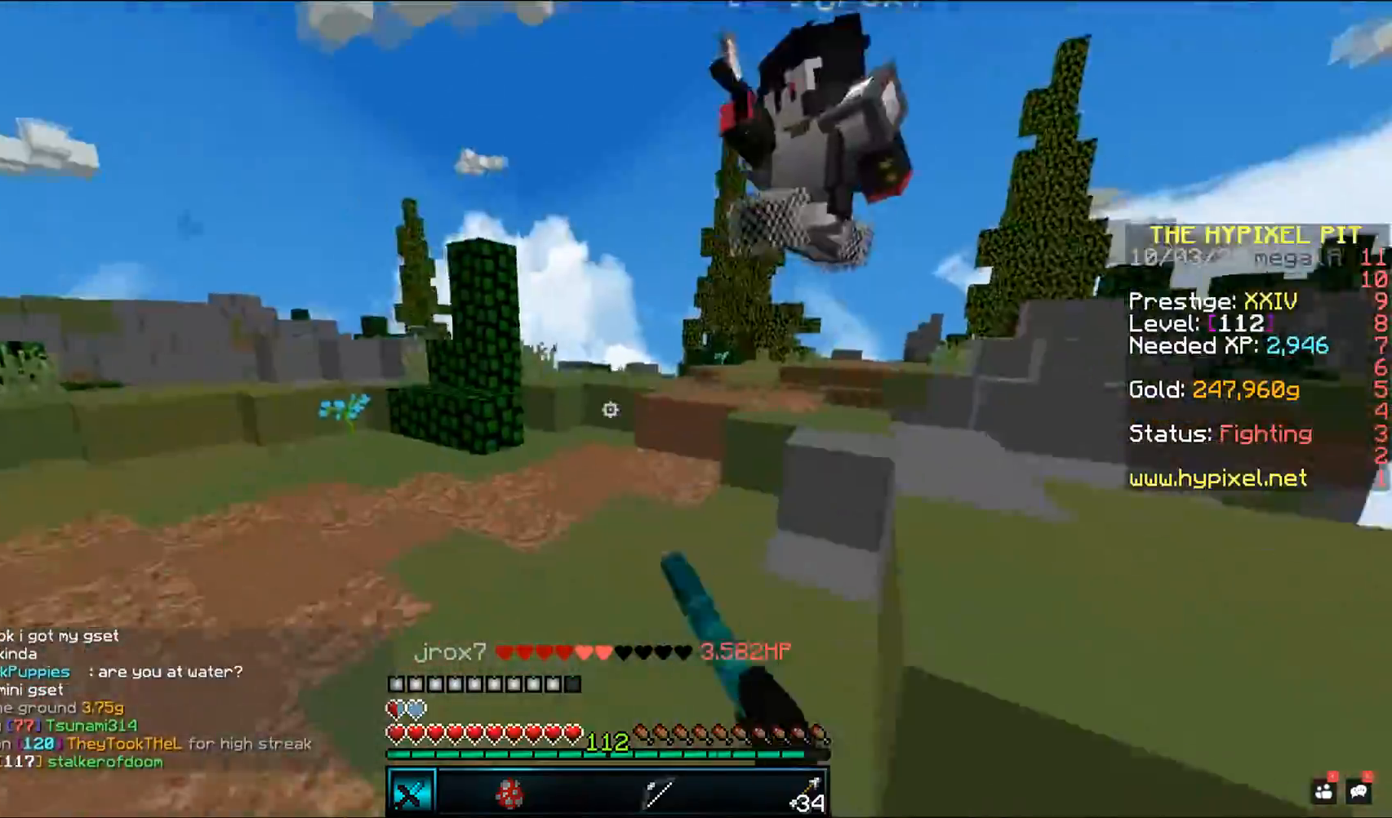
{"keys": ["w"], "mouse": ["left"], "events": [[17, "d", "up"]]}
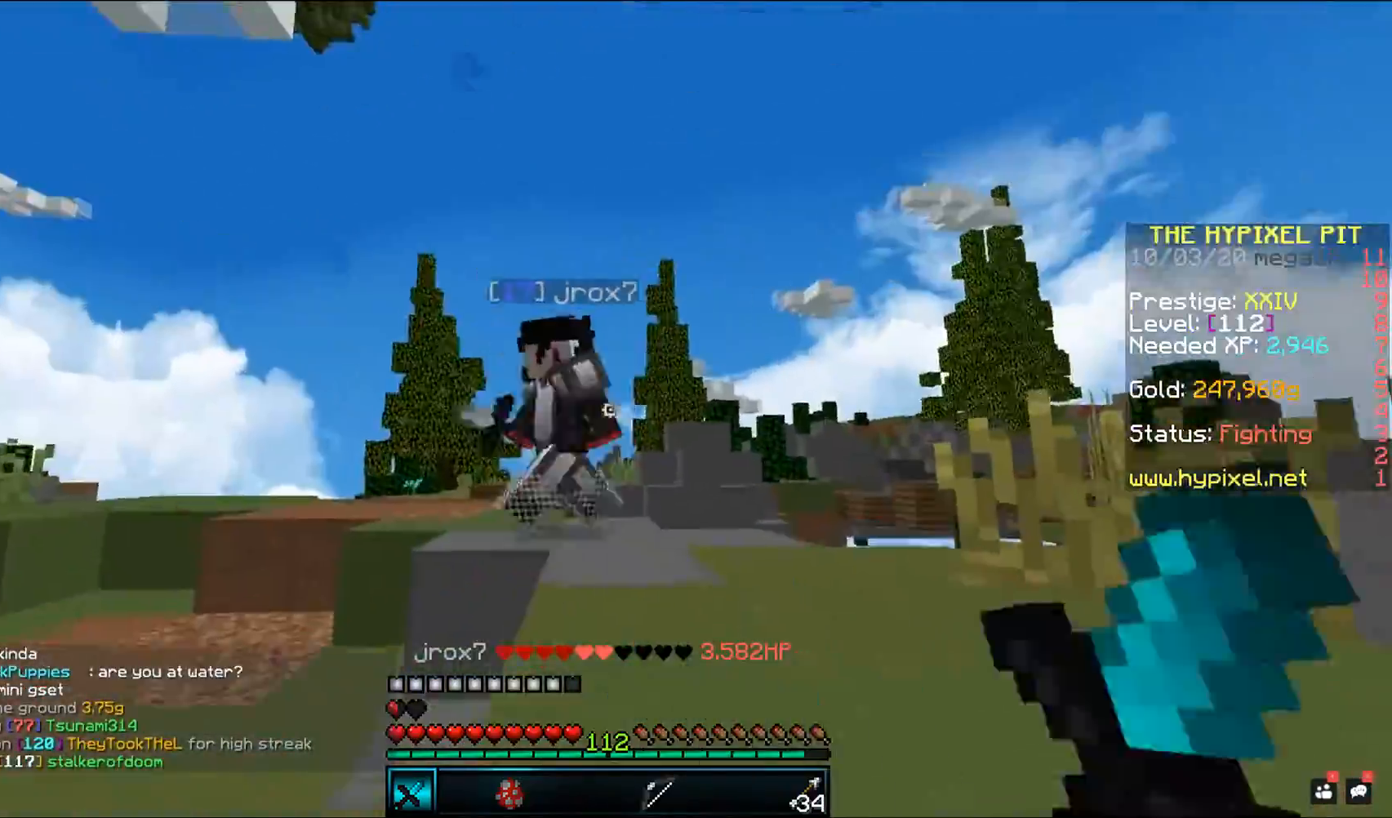
{"keys": ["a", "w"], "mouse": ["left"], "events": [[17, "a", "down"]]}